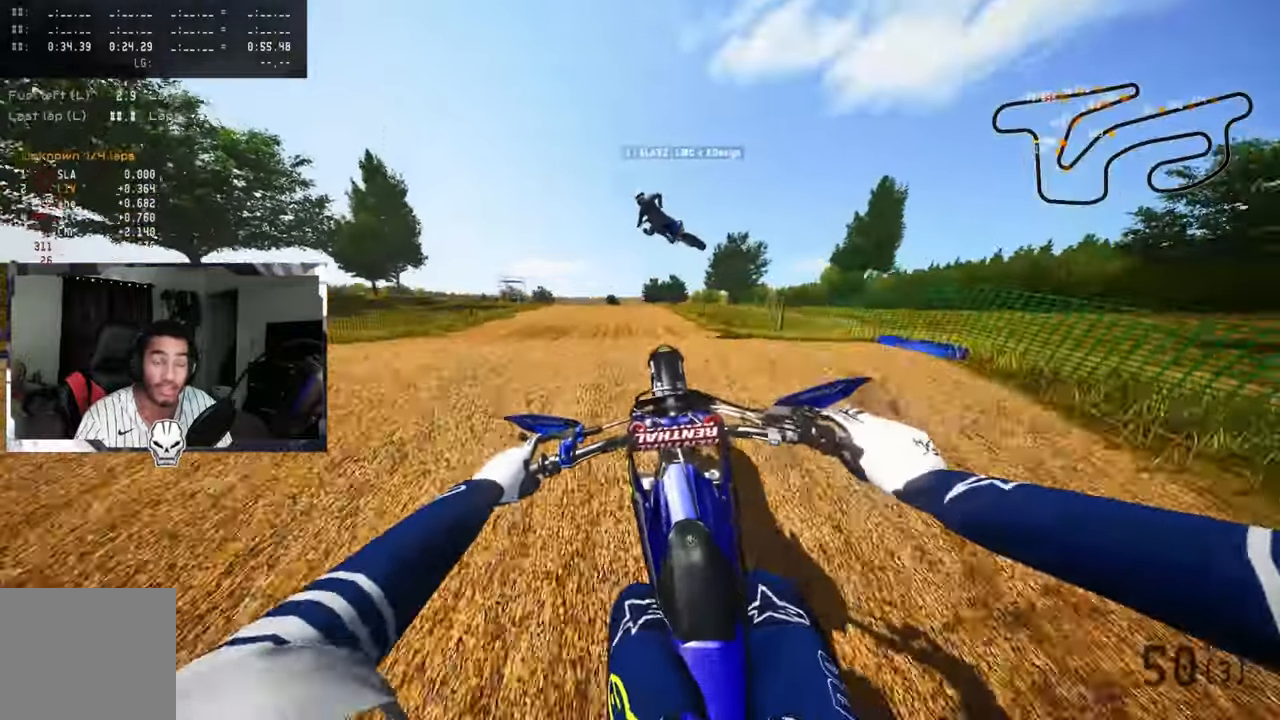
Gameplay with a controller (PlayStation layout); each line is a JSON object with the inputs held at the frame after it. "events" lists button and stick changes between this image and that frame as [ms after this image, input, new state], when the widget could be followed in between.
{"buttons": ["R2", "R3"], "left_stick": "up-right", "right_stick": "up", "events": [[66, "R3", "up"], [166, "R2", "up"], [166, "left_stick", "center"], [216, "right_stick", "center"], [250, "left_stick", "up-right"], [366, "R2", "down"], [416, "R3", "down"], [416, "right_stick", "up"]]}
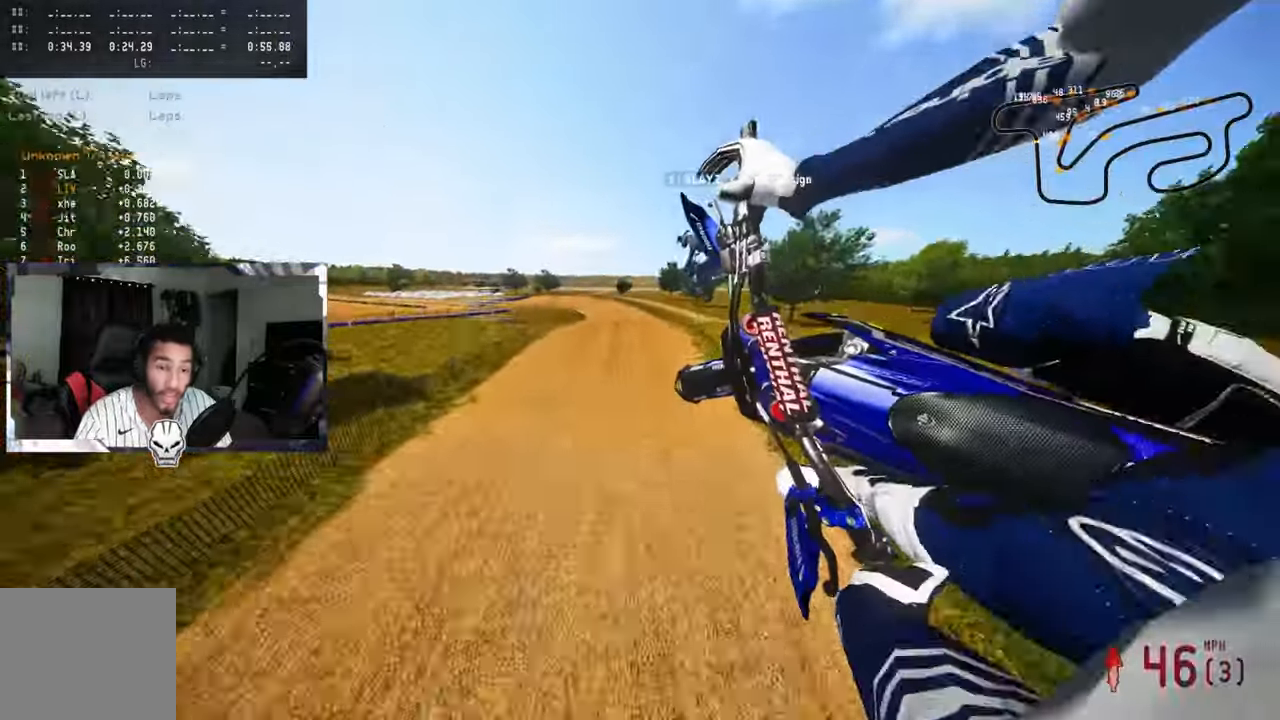
{"buttons": ["R2"], "left_stick": "center", "right_stick": "up", "events": [[16, "R3", "up"], [16, "right_stick", "center"], [200, "right_stick", "up"], [383, "left_stick", "center"]]}
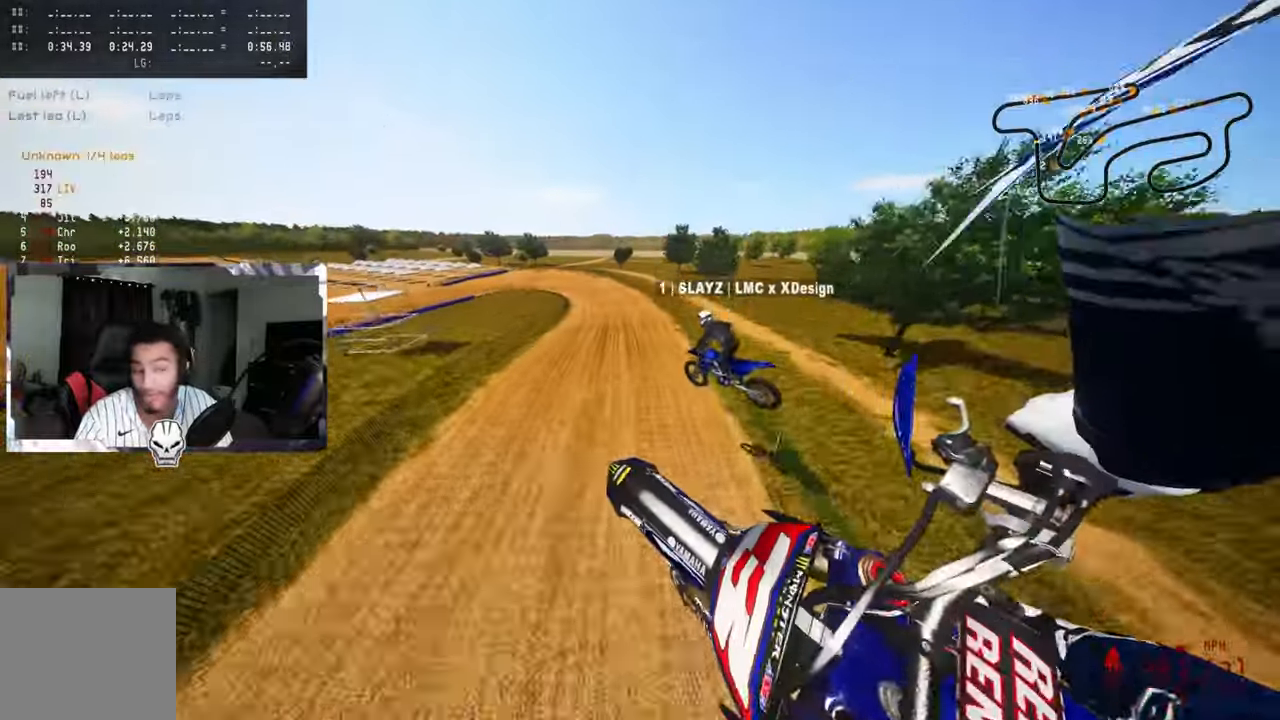
{"buttons": ["R2"], "left_stick": "up", "right_stick": "up", "events": [[350, "left_stick", "up-left"], [433, "left_stick", "up"]]}
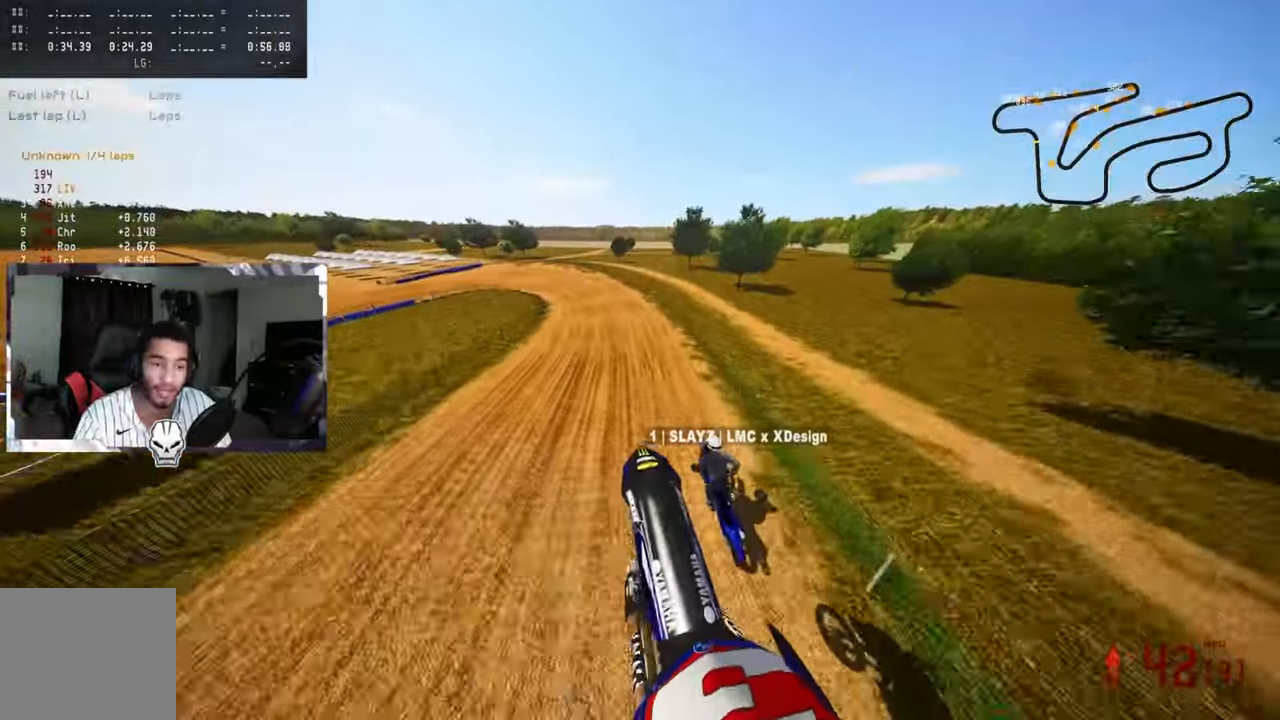
{"buttons": ["R2"], "left_stick": "up", "right_stick": "up", "events": []}
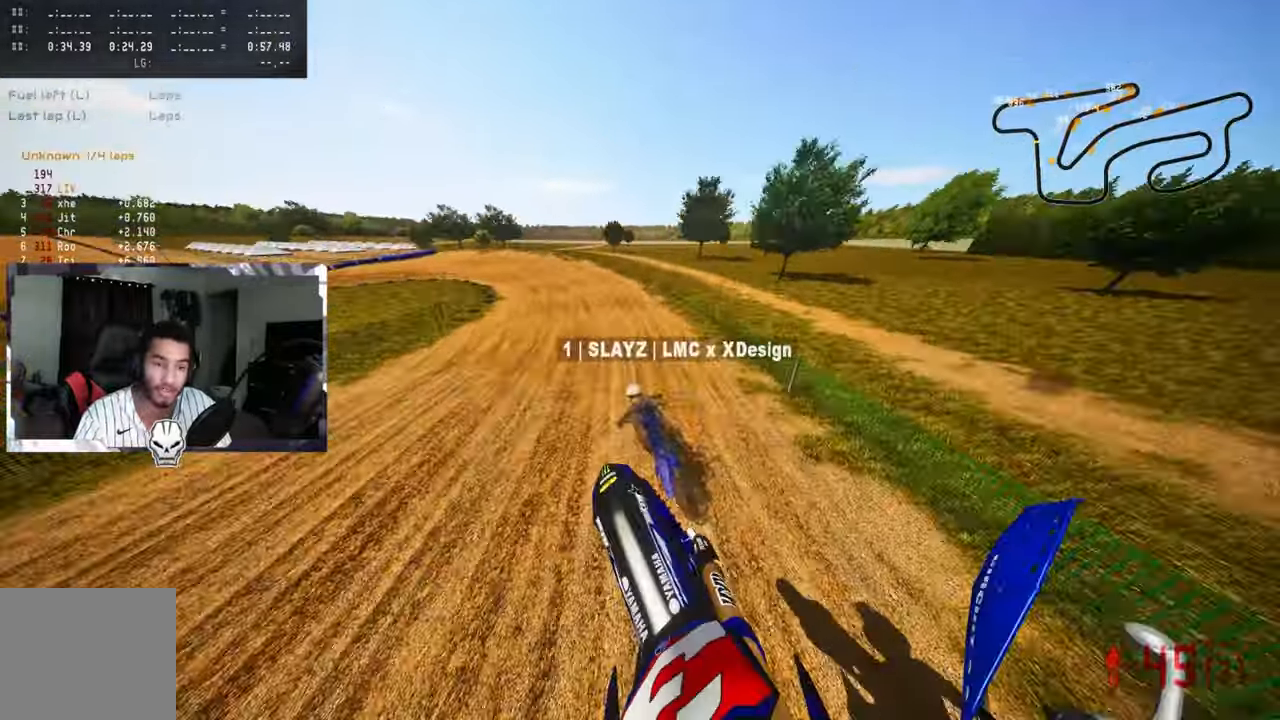
{"buttons": [], "left_stick": "up", "right_stick": "center", "events": [[233, "R3", "down"], [300, "TRIANGLE", "down"], [333, "R3", "up"], [333, "right_stick", "center"], [350, "R2", "up"], [416, "TRIANGLE", "up"]]}
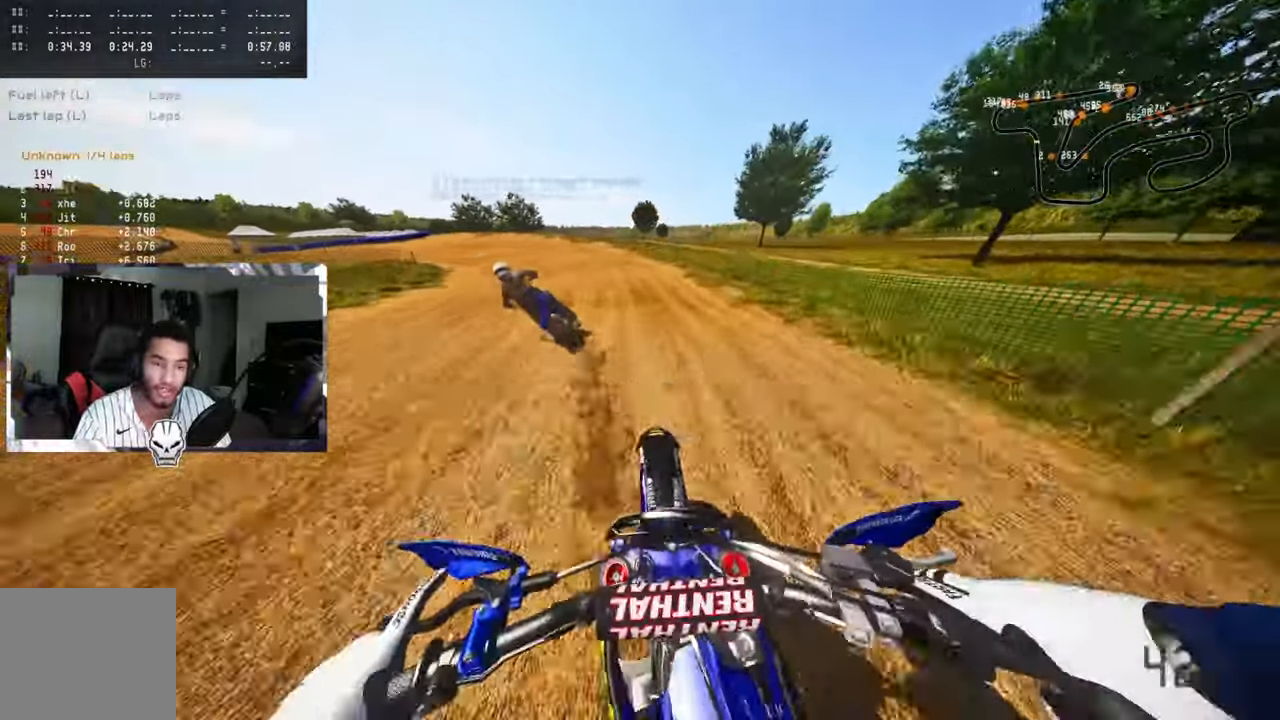
{"buttons": ["L2"], "left_stick": "up-left", "right_stick": "center", "events": [[250, "left_stick", "up-left"], [283, "R2", "down"], [366, "R2", "up"], [500, "L2", "down"]]}
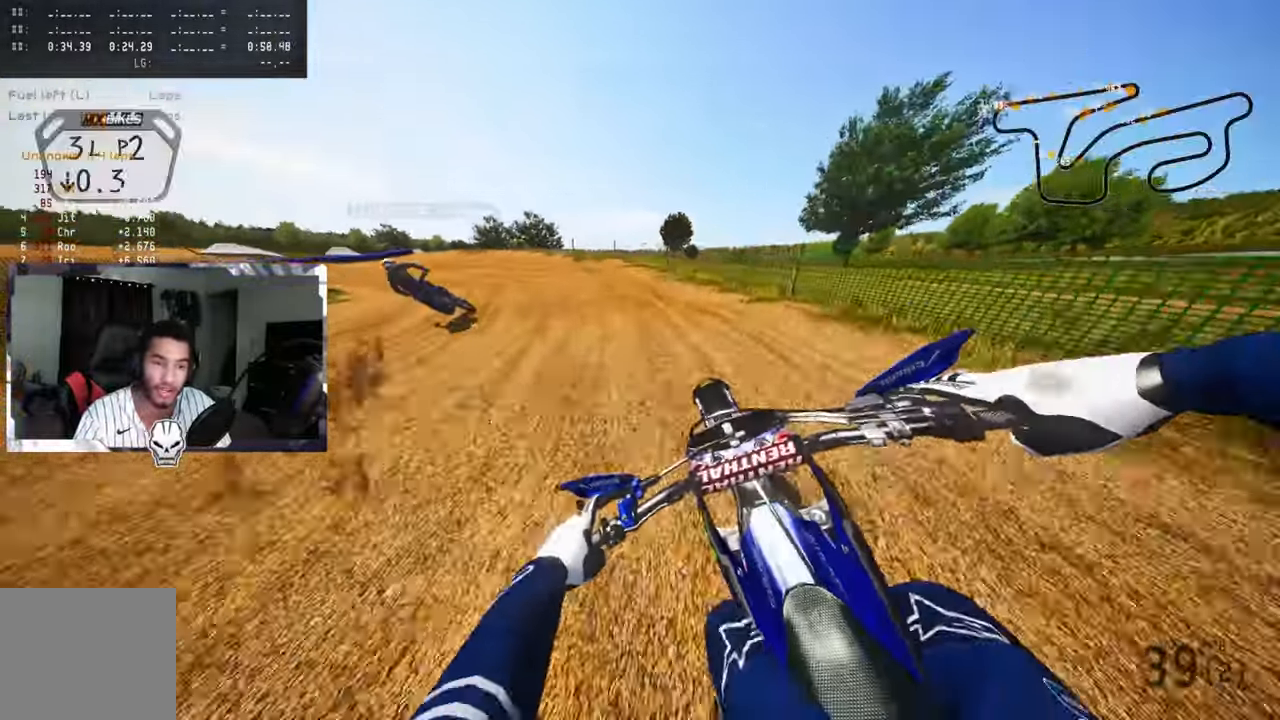
{"buttons": [], "left_stick": "up-left", "right_stick": "up", "events": [[83, "L2", "up"], [400, "right_stick", "up"]]}
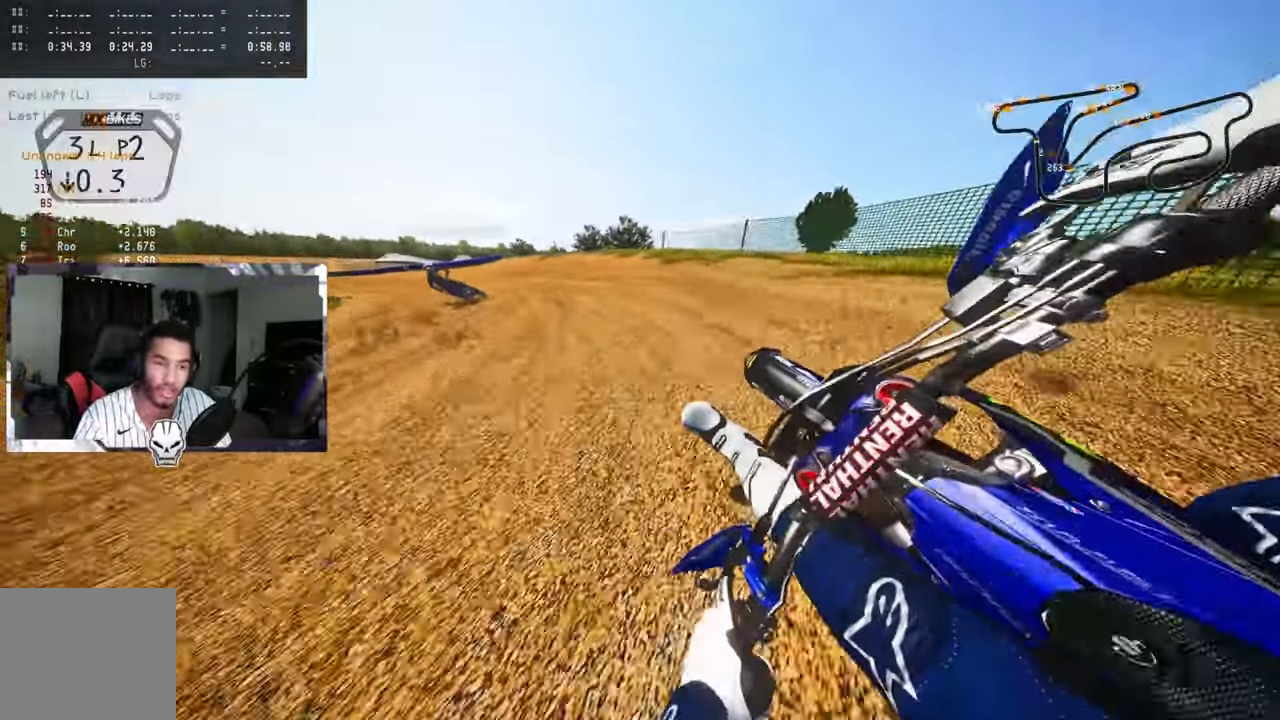
{"buttons": ["R2"], "left_stick": "up-left", "right_stick": "up", "events": [[166, "R2", "down"], [250, "R2", "up"], [350, "R2", "down"], [416, "R2", "up"], [483, "R2", "down"]]}
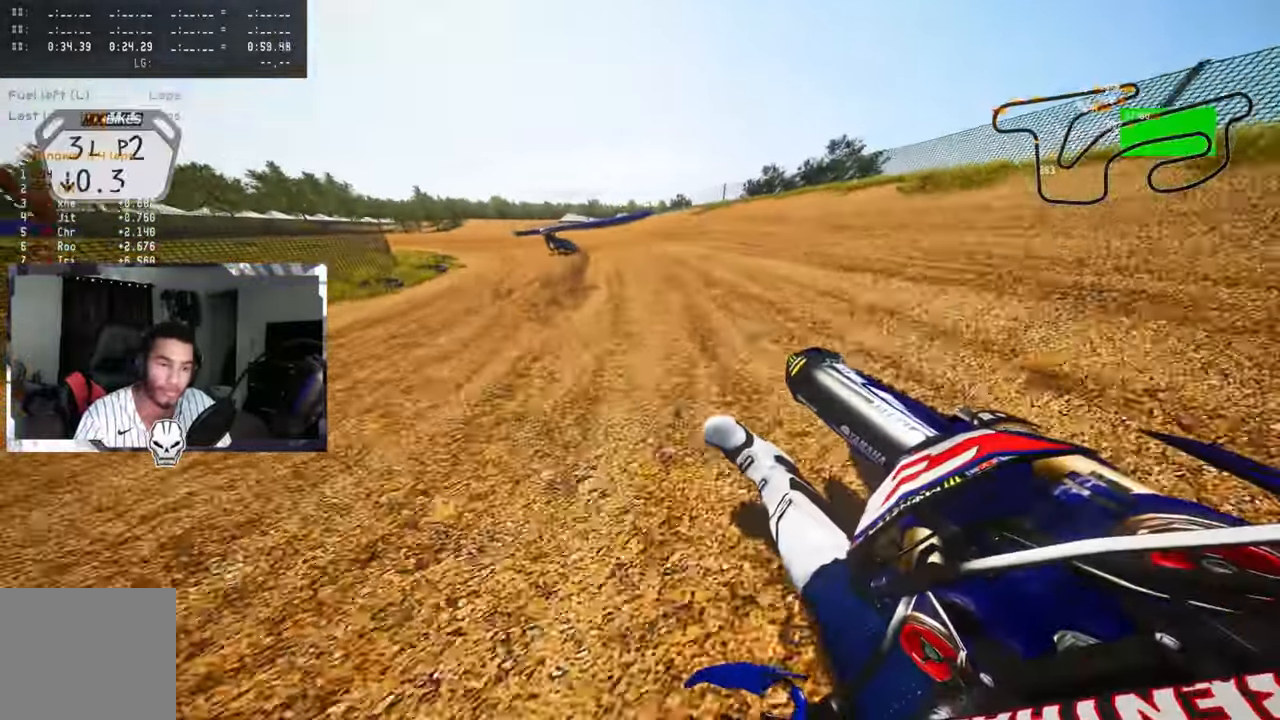
{"buttons": [], "left_stick": "up-left", "right_stick": "up", "events": [[66, "R2", "up"], [133, "R2", "down"], [233, "R2", "up"], [383, "R2", "down"], [483, "R2", "up"]]}
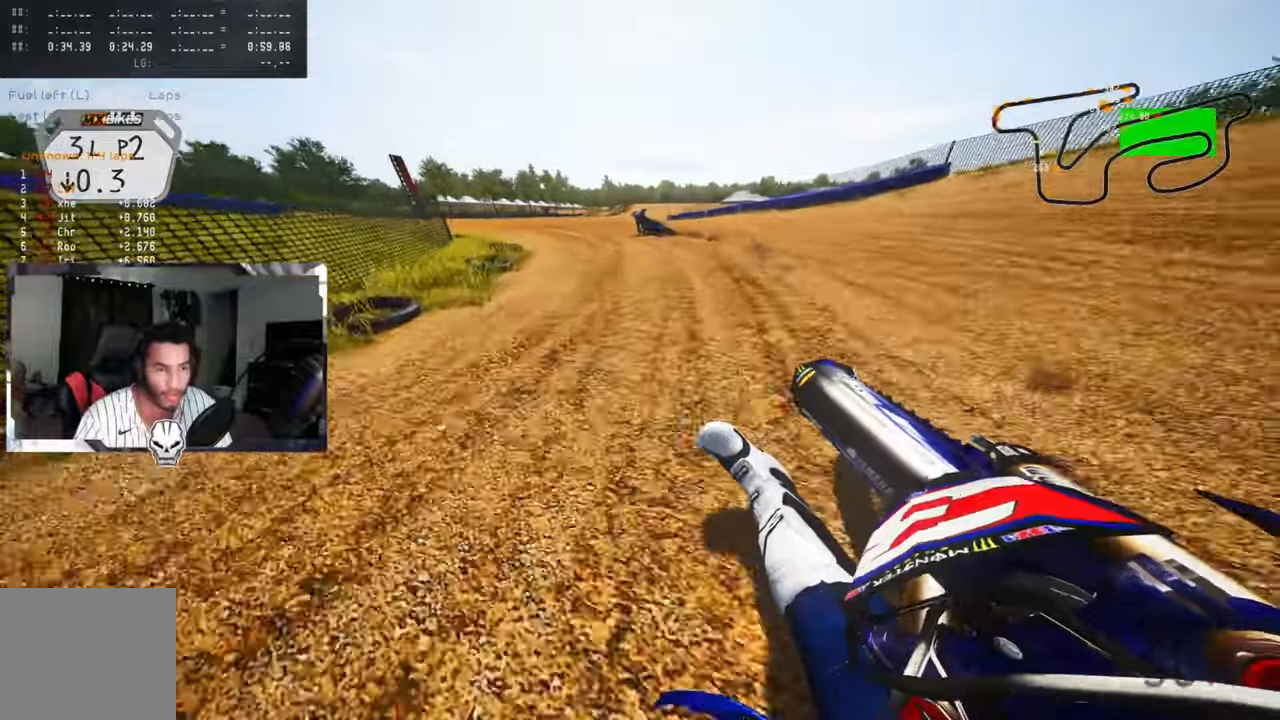
{"buttons": ["R2"], "left_stick": "up-left", "right_stick": "up", "events": [[33, "R2", "down"], [150, "R2", "up"], [217, "R2", "down"], [283, "R2", "up"], [350, "R2", "down"], [417, "R2", "up"], [483, "R2", "down"]]}
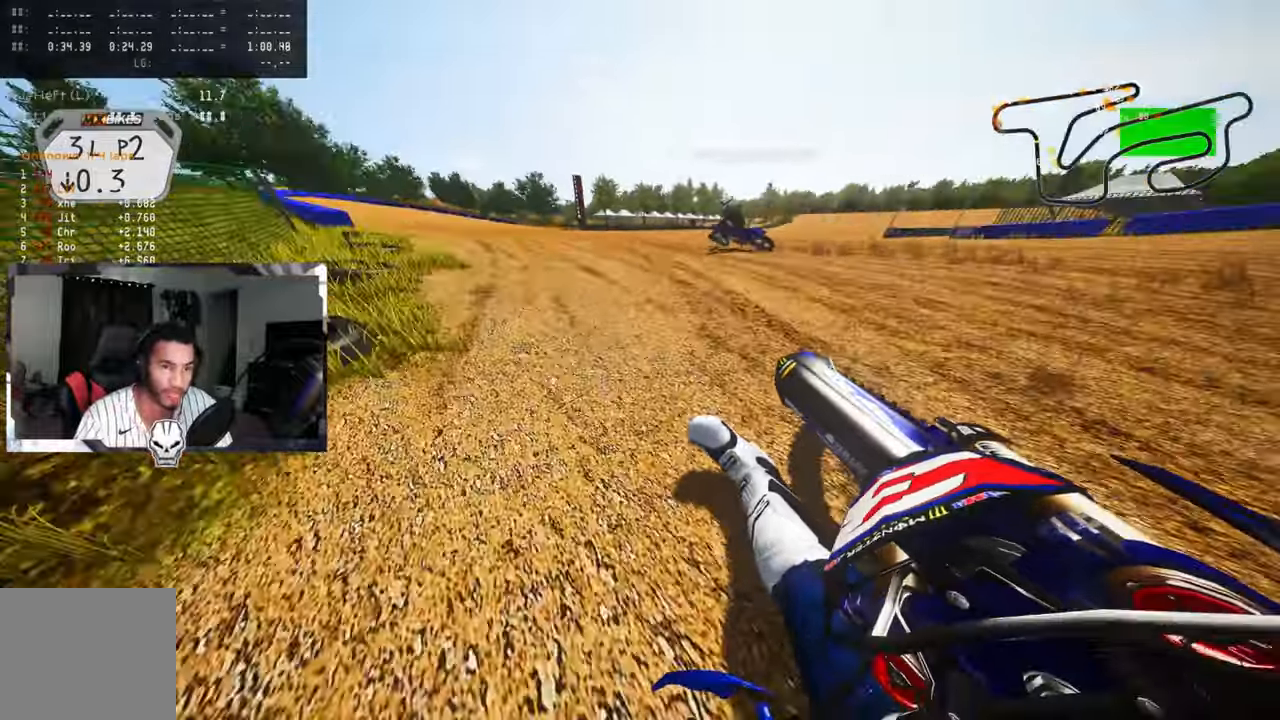
{"buttons": ["R2"], "left_stick": "up", "right_stick": "up", "events": [[83, "R2", "up"], [133, "R2", "down"], [367, "left_stick", "up"]]}
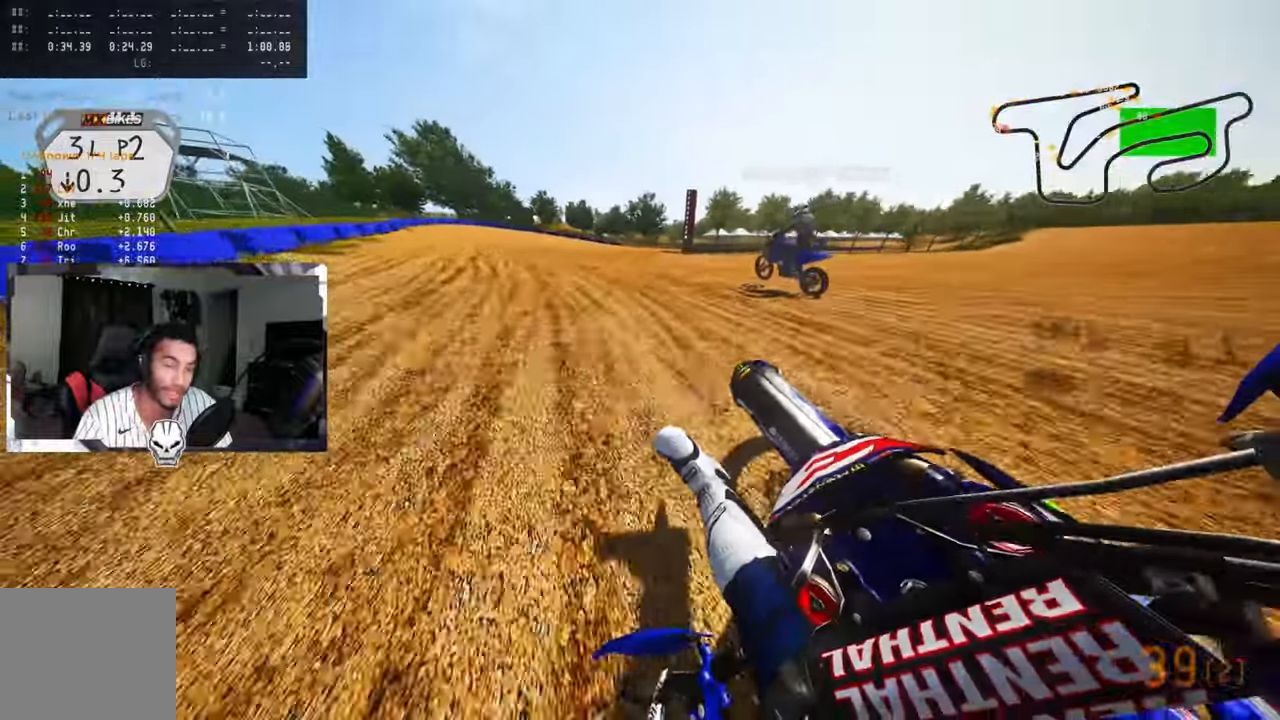
{"buttons": ["R2"], "left_stick": "up", "right_stick": "up-left", "events": [[67, "right_stick", "up-left"]]}
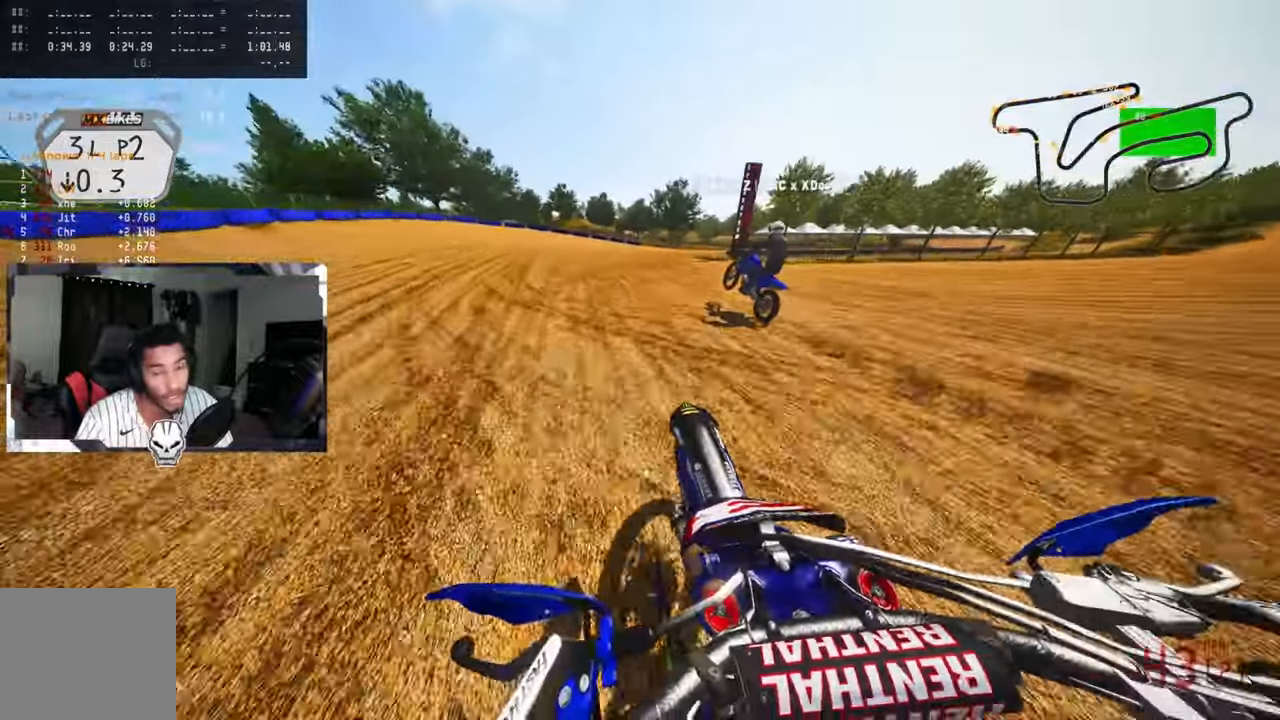
{"buttons": [], "left_stick": "up", "right_stick": "up-left", "events": [[417, "R2", "up"]]}
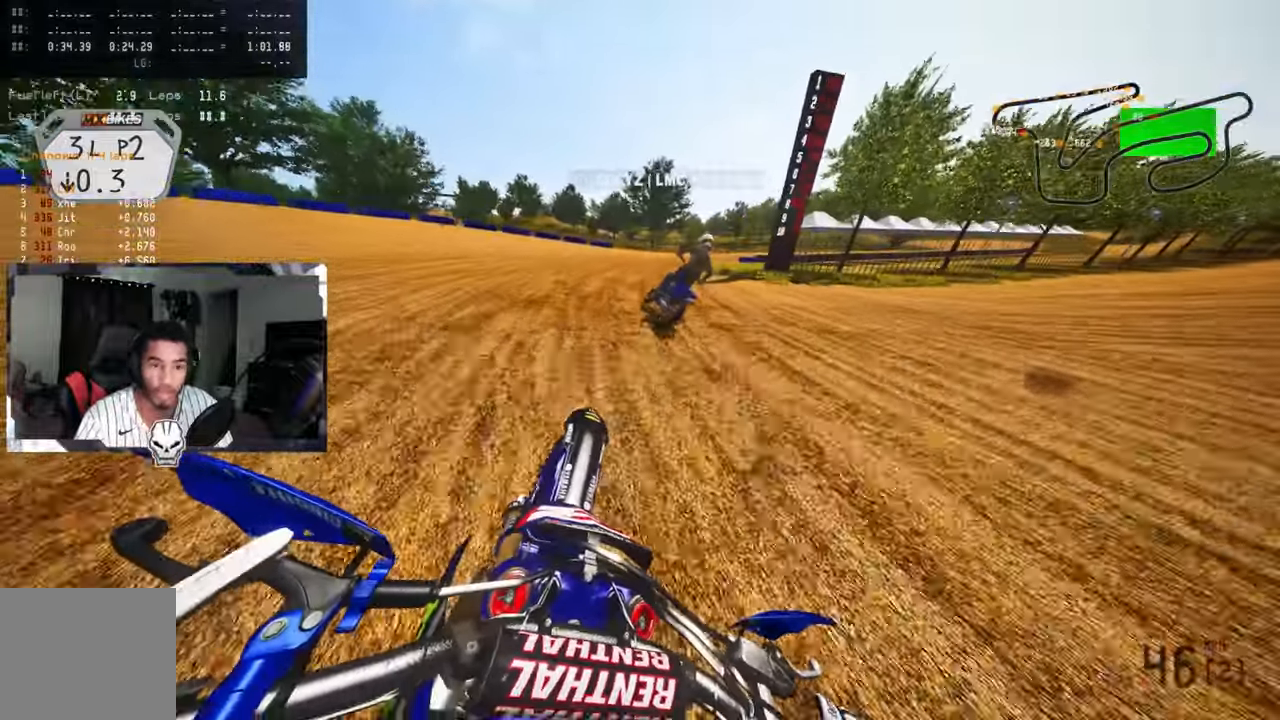
{"buttons": [], "left_stick": "up", "right_stick": "up-left", "events": [[67, "L2", "down"], [150, "L2", "up"]]}
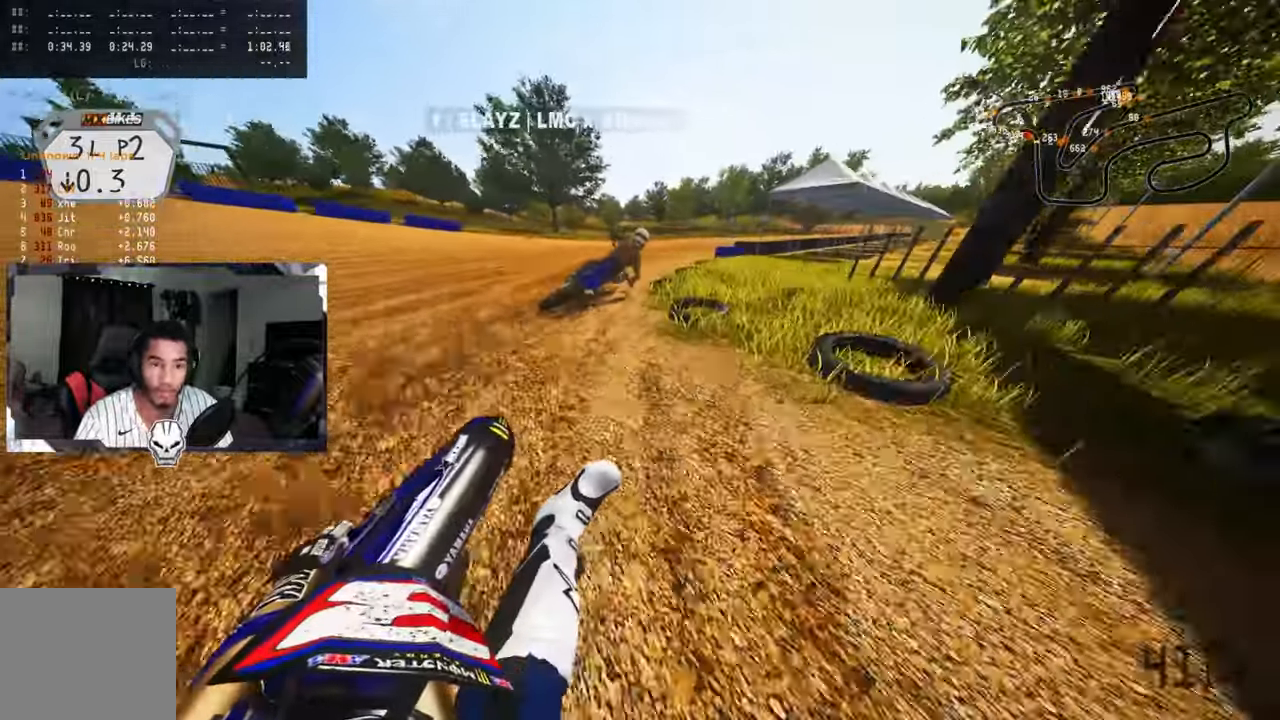
{"buttons": [], "left_stick": "up-right", "right_stick": "up-left", "events": [[17, "left_stick", "up-right"], [83, "R2", "down"], [167, "R2", "up"], [250, "R2", "down"], [317, "R2", "up"], [400, "R2", "down"], [483, "R2", "up"]]}
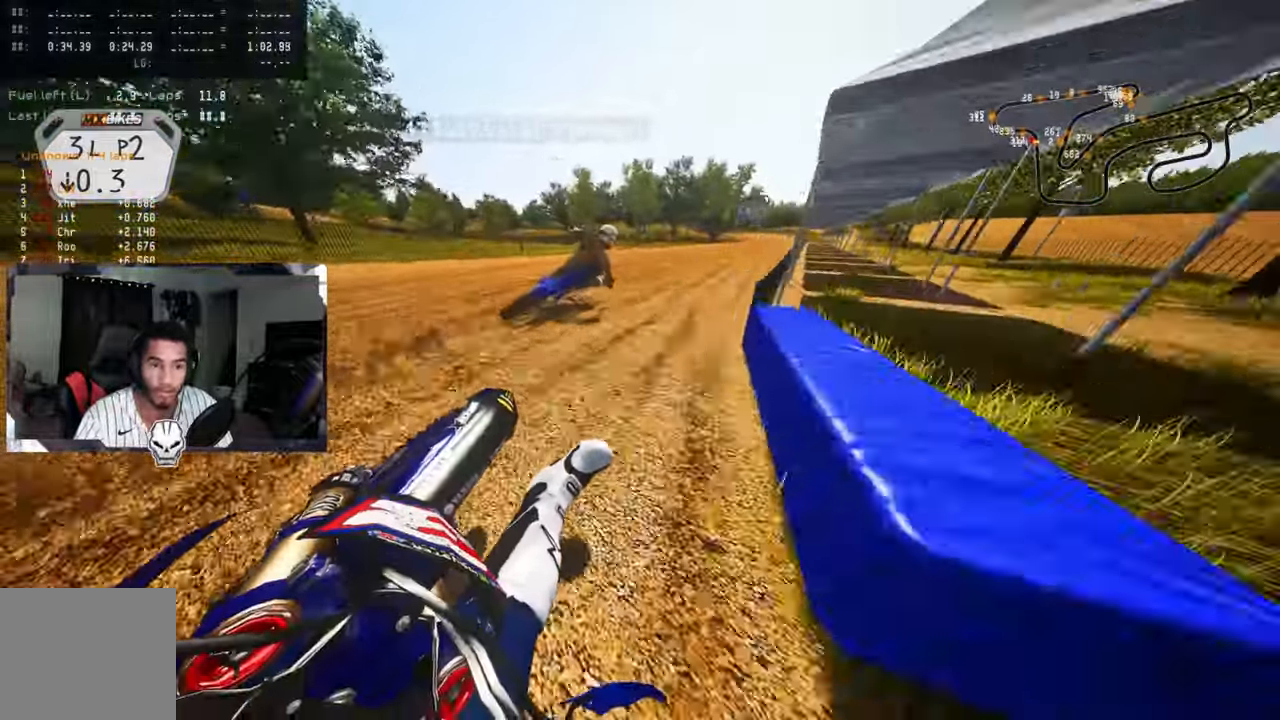
{"buttons": ["R2"], "left_stick": "up-right", "right_stick": "up-left", "events": [[33, "R2", "down"], [133, "R2", "up"], [167, "R2", "down"]]}
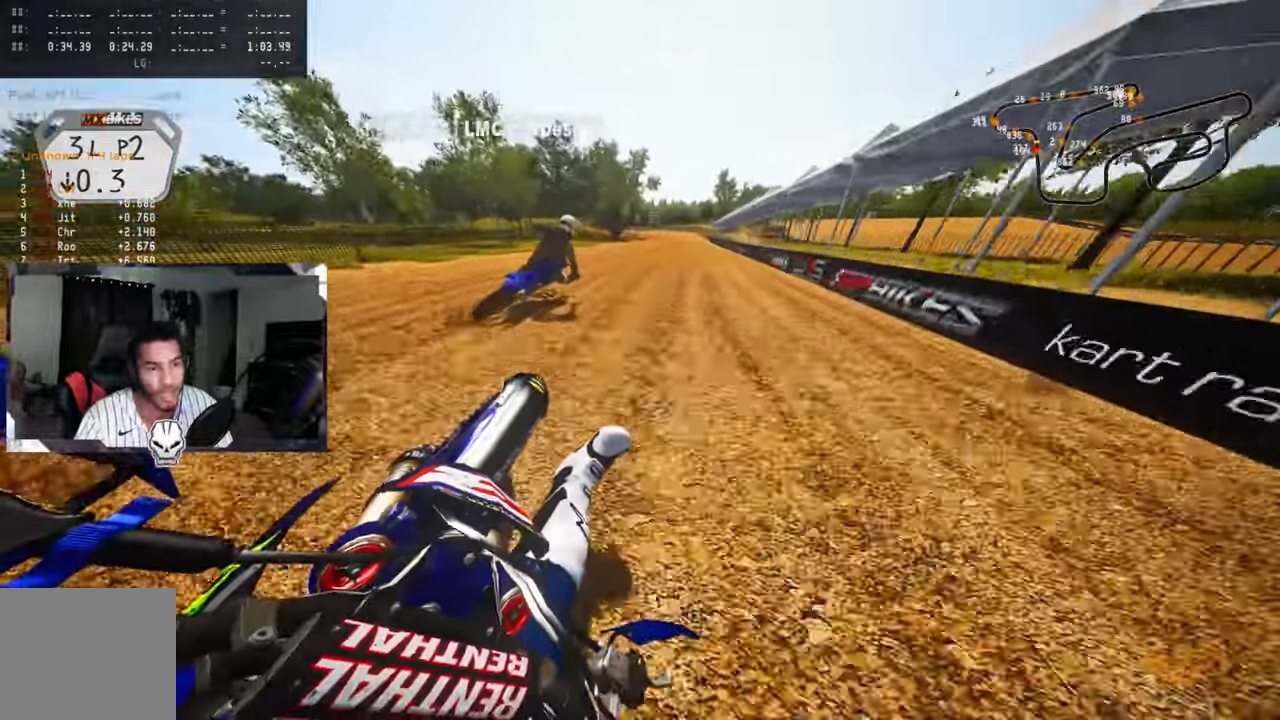
{"buttons": ["R2"], "left_stick": "up", "right_stick": "up-right", "events": [[233, "left_stick", "up"], [267, "right_stick", "up"], [400, "right_stick", "up-right"]]}
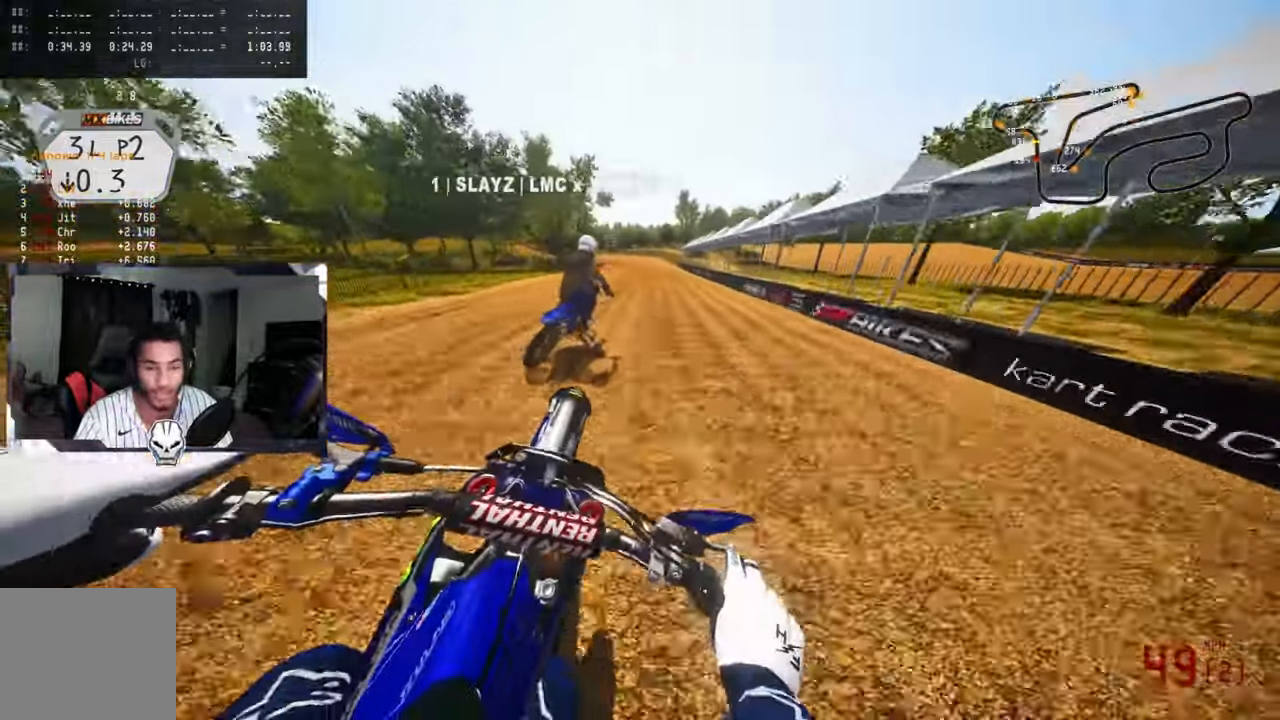
{"buttons": ["R2"], "left_stick": "up", "right_stick": "up-right", "events": []}
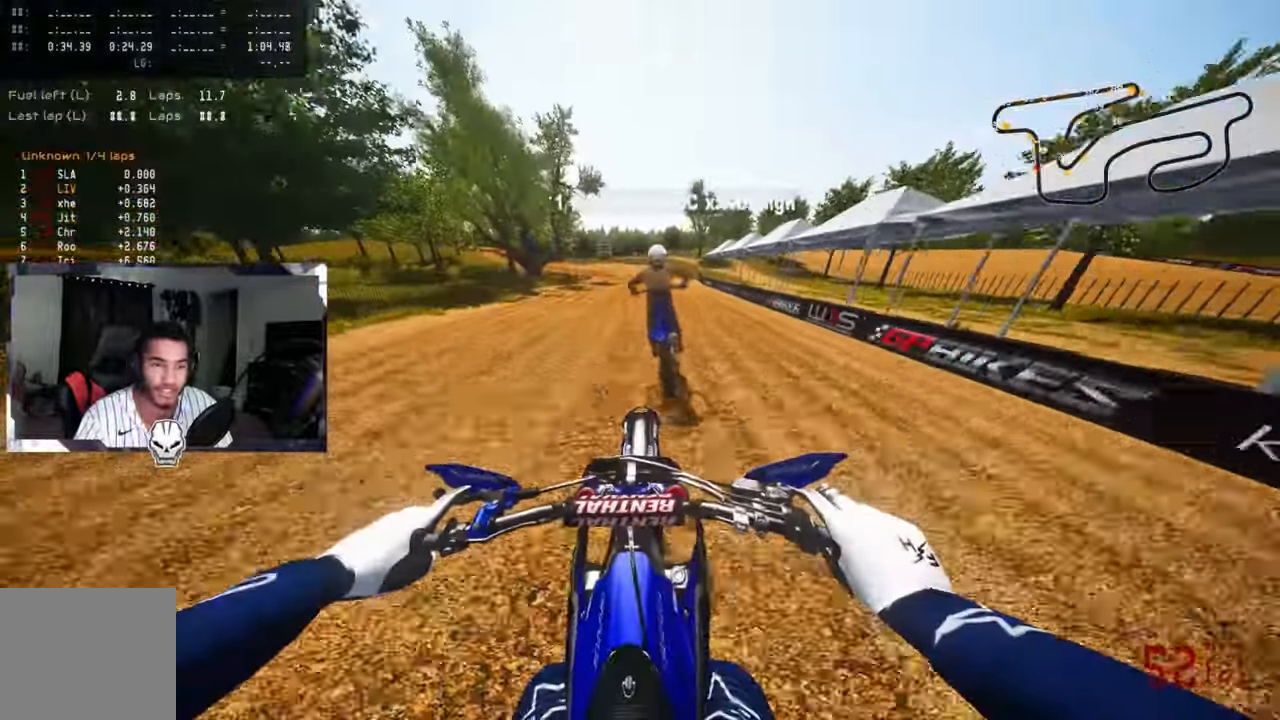
{"buttons": ["R2"], "left_stick": "up", "right_stick": "up-right", "events": []}
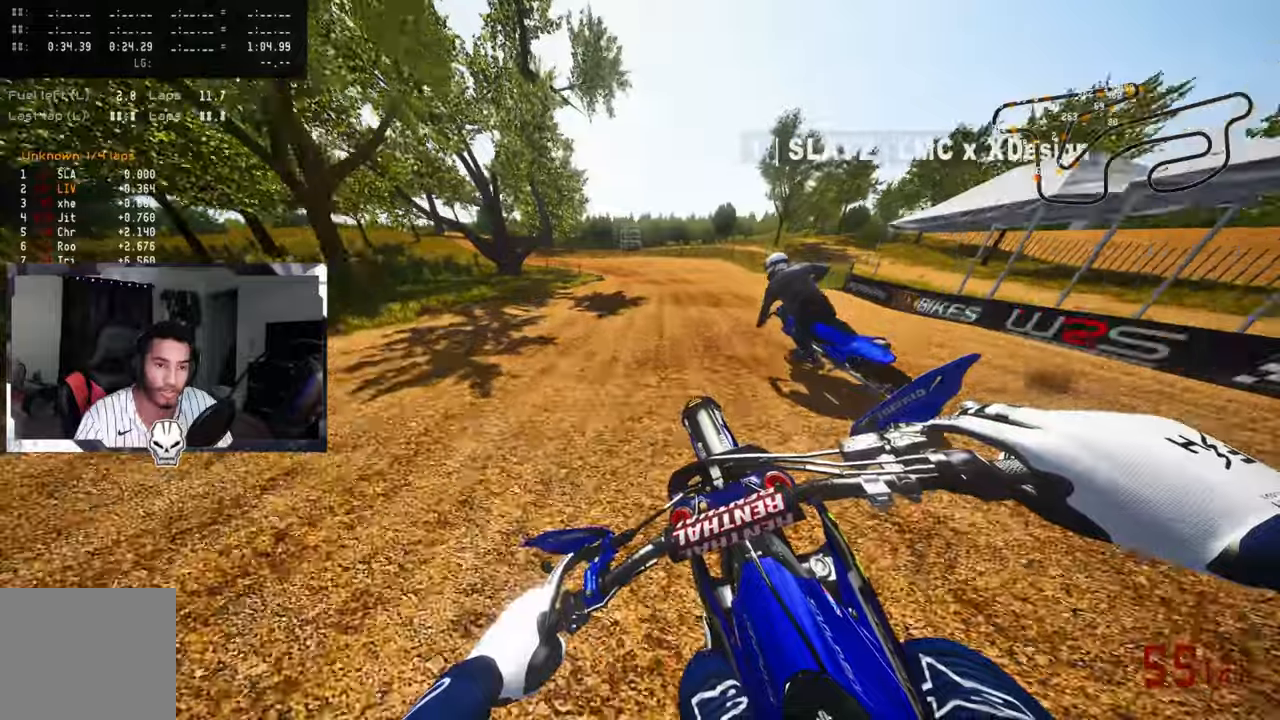
{"buttons": [], "left_stick": "up-left", "right_stick": "up-right", "events": [[17, "left_stick", "up-left"], [84, "R2", "up"]]}
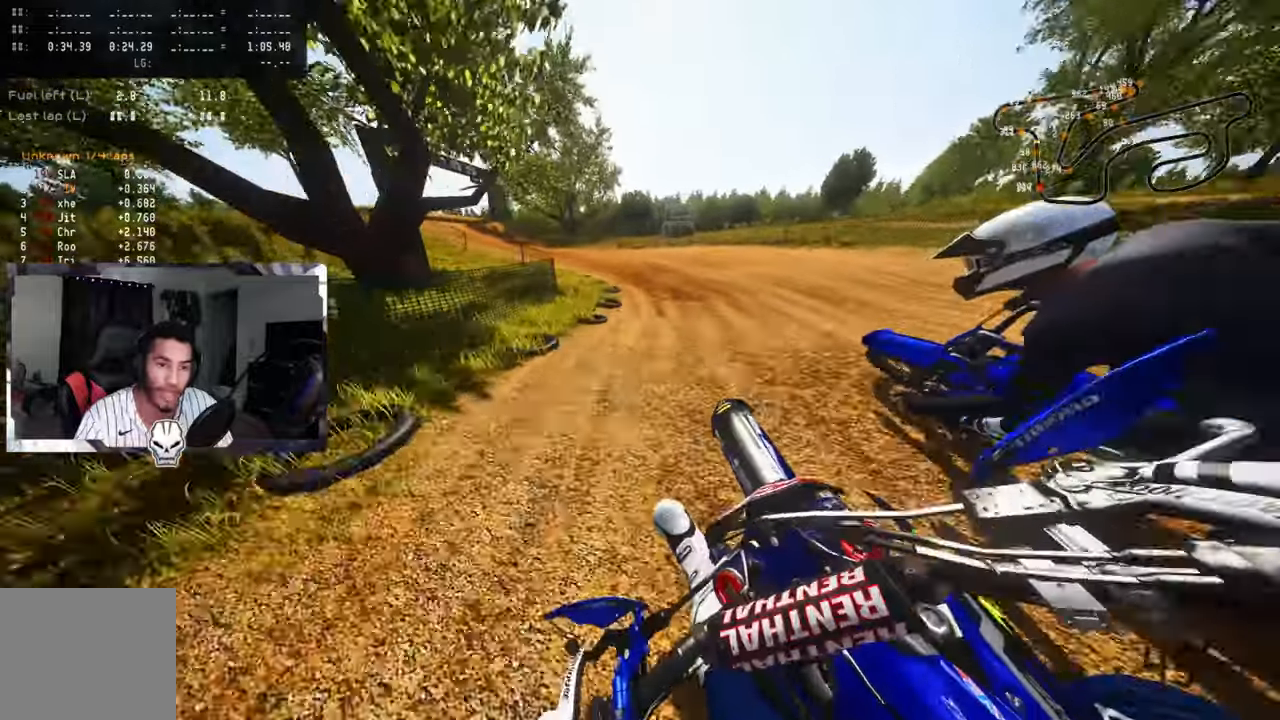
{"buttons": [], "left_stick": "up-left", "right_stick": "up-right", "events": [[334, "R2", "down"], [400, "R2", "up"]]}
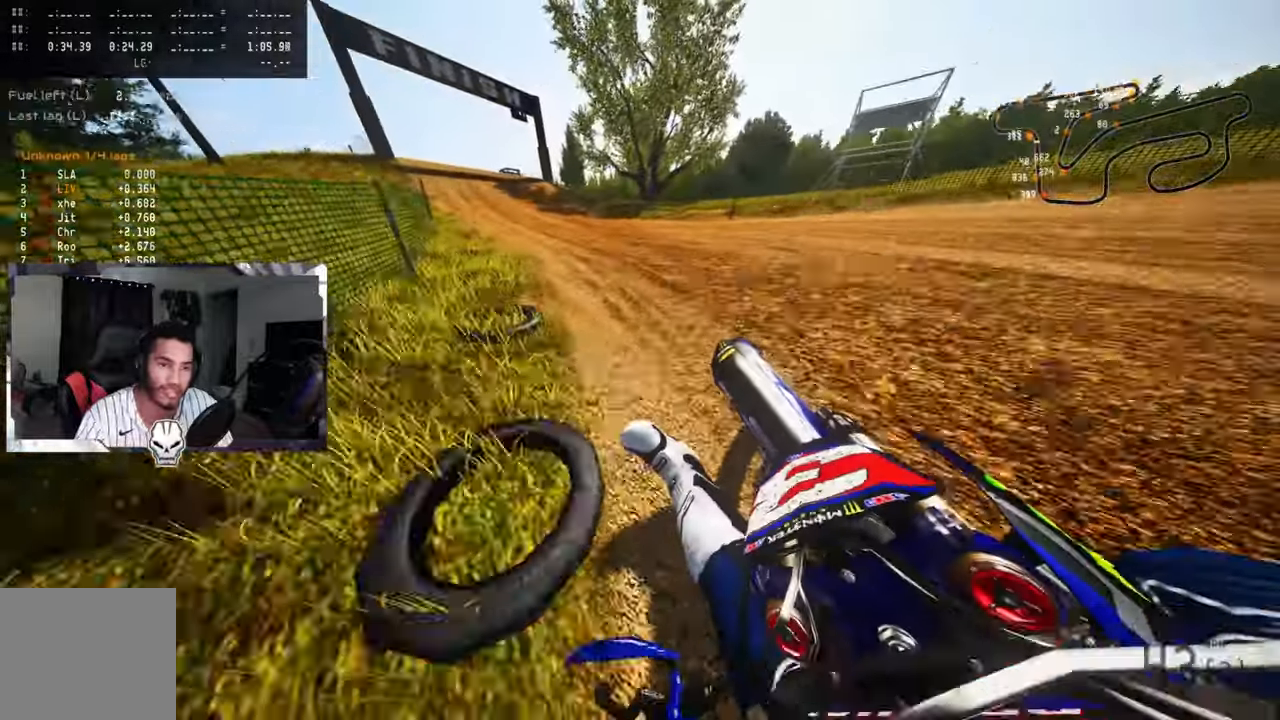
{"buttons": ["R2"], "left_stick": "up-left", "right_stick": "up-right", "events": [[117, "R2", "down"], [217, "R2", "up"], [267, "R2", "down"]]}
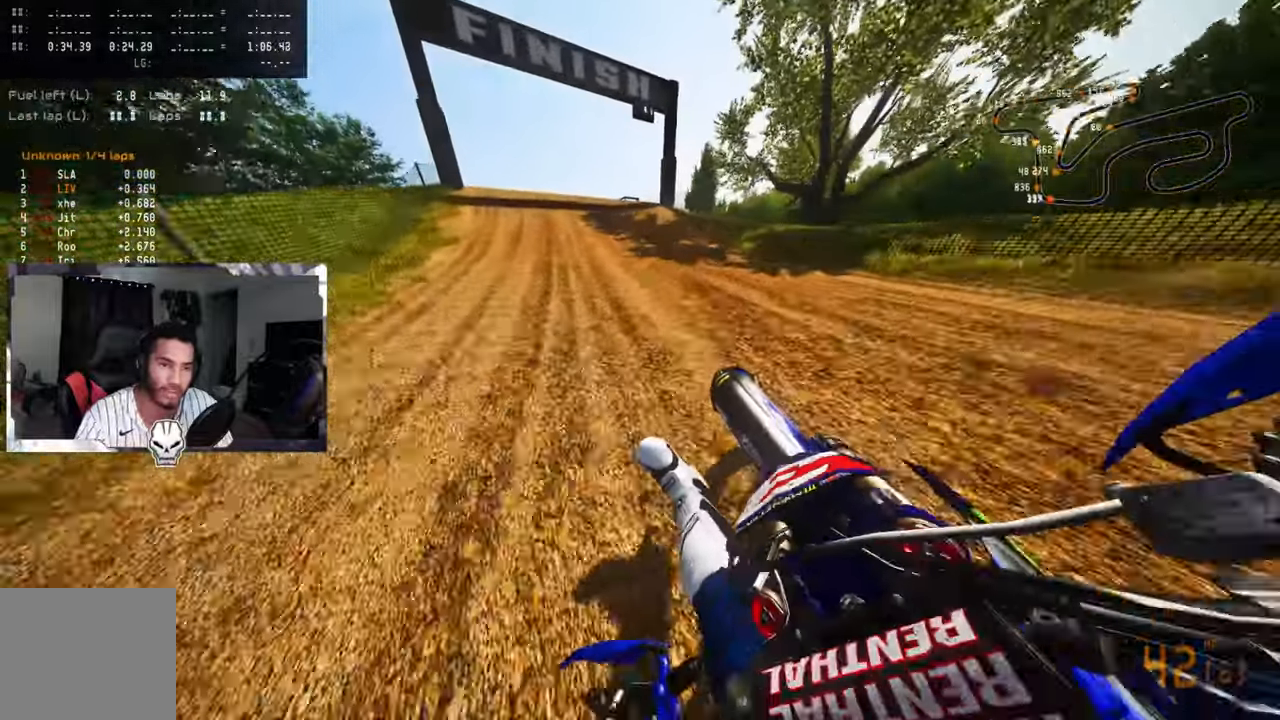
{"buttons": [], "left_stick": "up-left", "right_stick": "center", "events": [[17, "right_stick", "center"], [134, "R3", "down"], [250, "R3", "up"], [467, "R2", "up"]]}
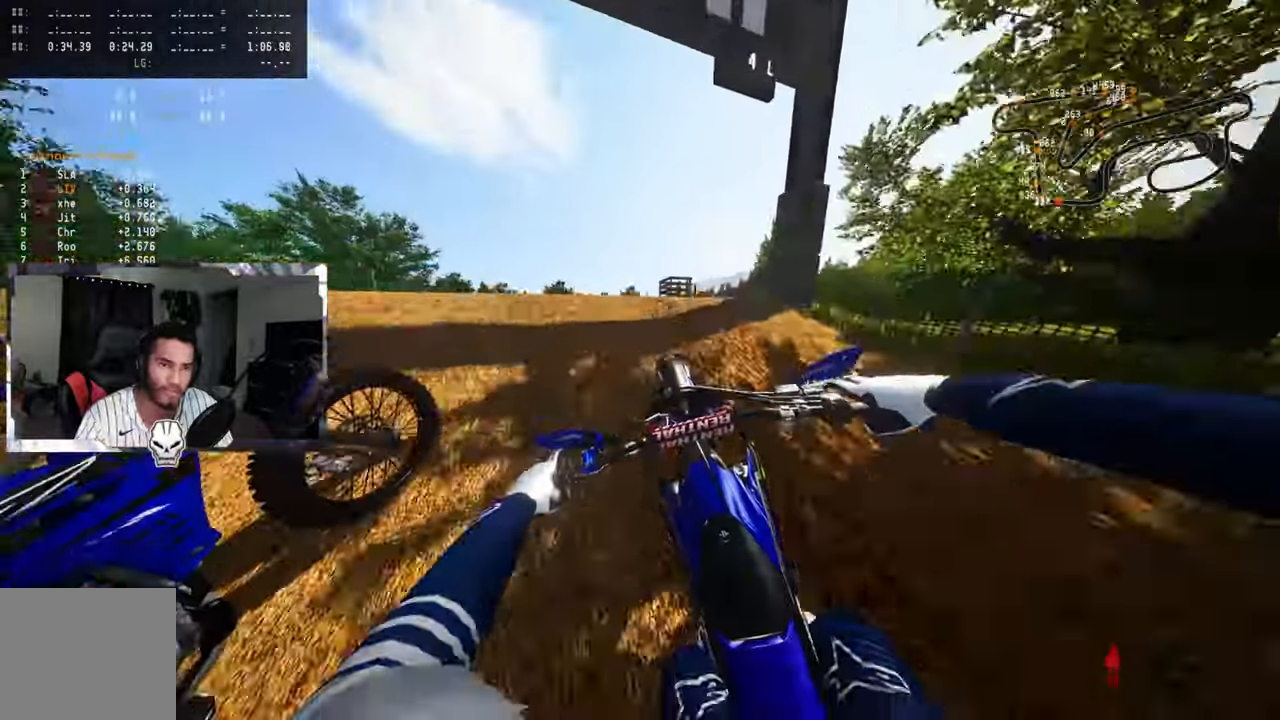
{"buttons": ["R2"], "left_stick": "center", "right_stick": "center", "events": [[67, "R3", "down"], [184, "R3", "up"], [300, "left_stick", "center"], [367, "R2", "down"], [417, "R3", "down"], [500, "R3", "up"]]}
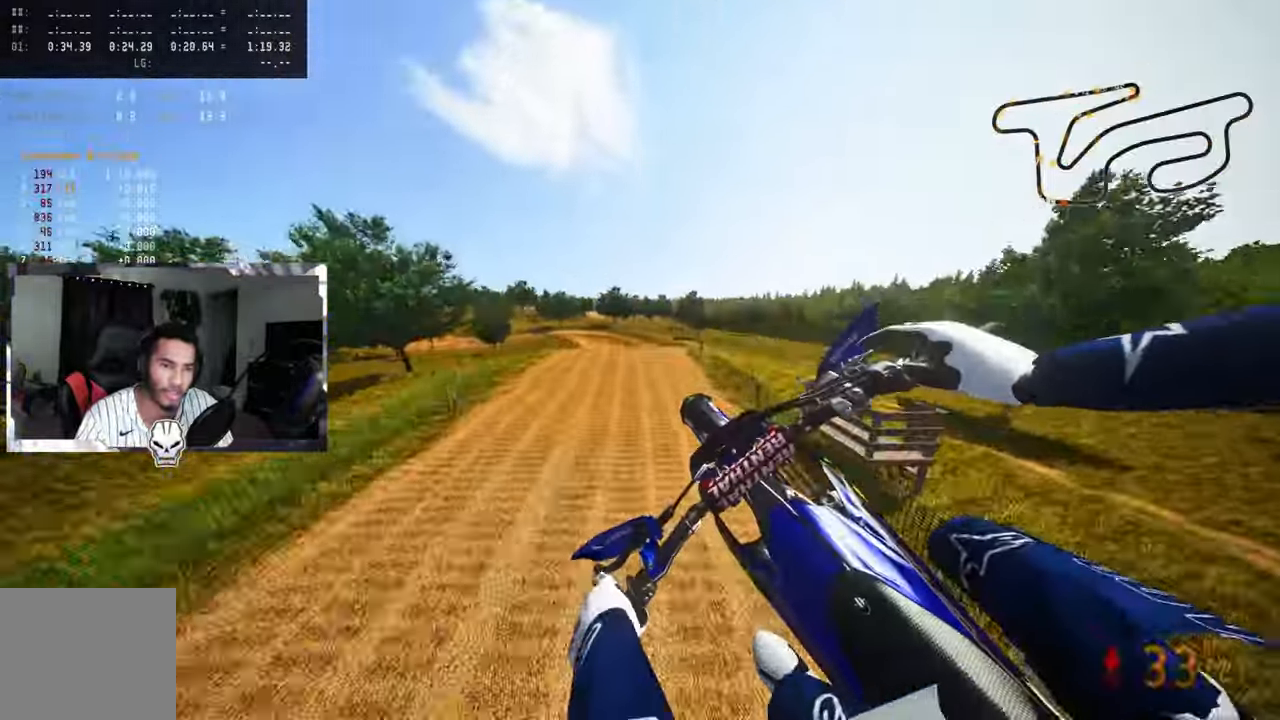
{"buttons": ["R2"], "left_stick": "center", "right_stick": "up", "events": [[100, "CROSS", "down"], [150, "right_stick", "up"], [167, "CROSS", "up"]]}
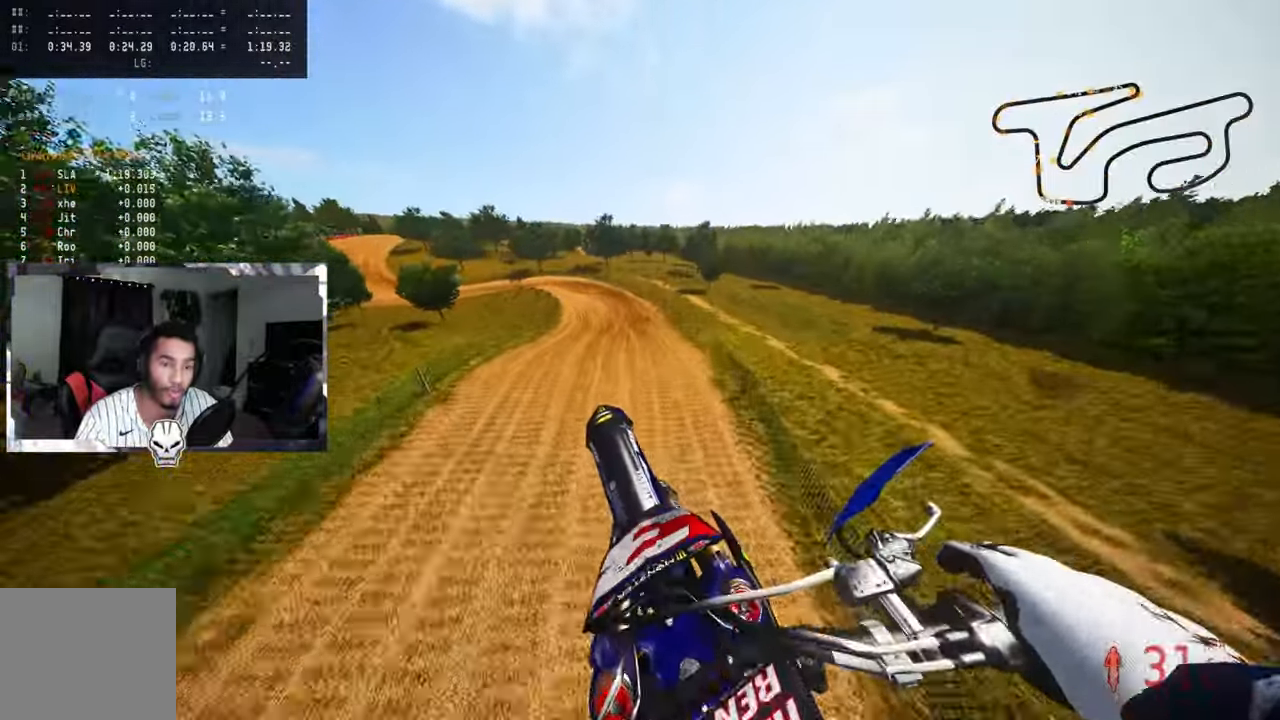
{"buttons": ["R2"], "left_stick": "up-right", "right_stick": "up", "events": [[500, "left_stick", "up-right"]]}
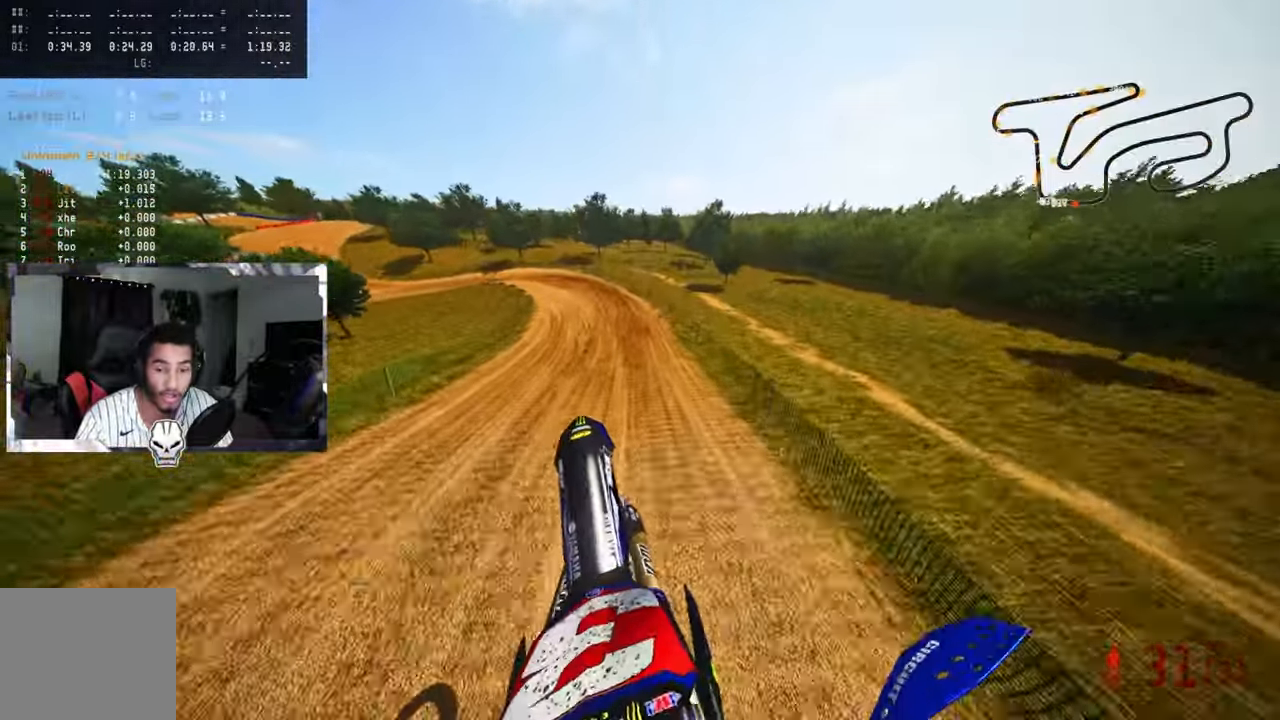
{"buttons": ["R2", "R3"], "left_stick": "up-left", "right_stick": "center", "events": [[67, "left_stick", "center"], [400, "left_stick", "up-left"], [450, "right_stick", "center"], [484, "R3", "down"]]}
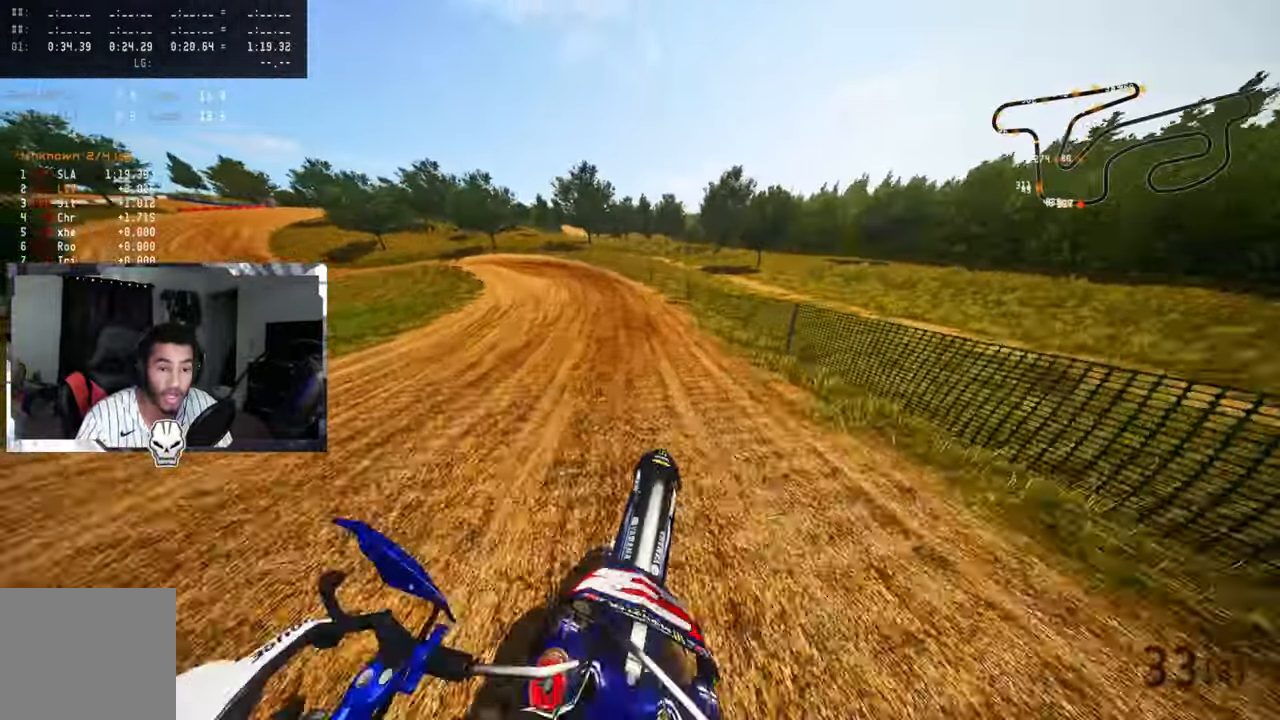
{"buttons": ["R2"], "left_stick": "up-left", "right_stick": "up-right", "events": [[67, "R3", "up"], [67, "right_stick", "up"], [117, "right_stick", "up-right"]]}
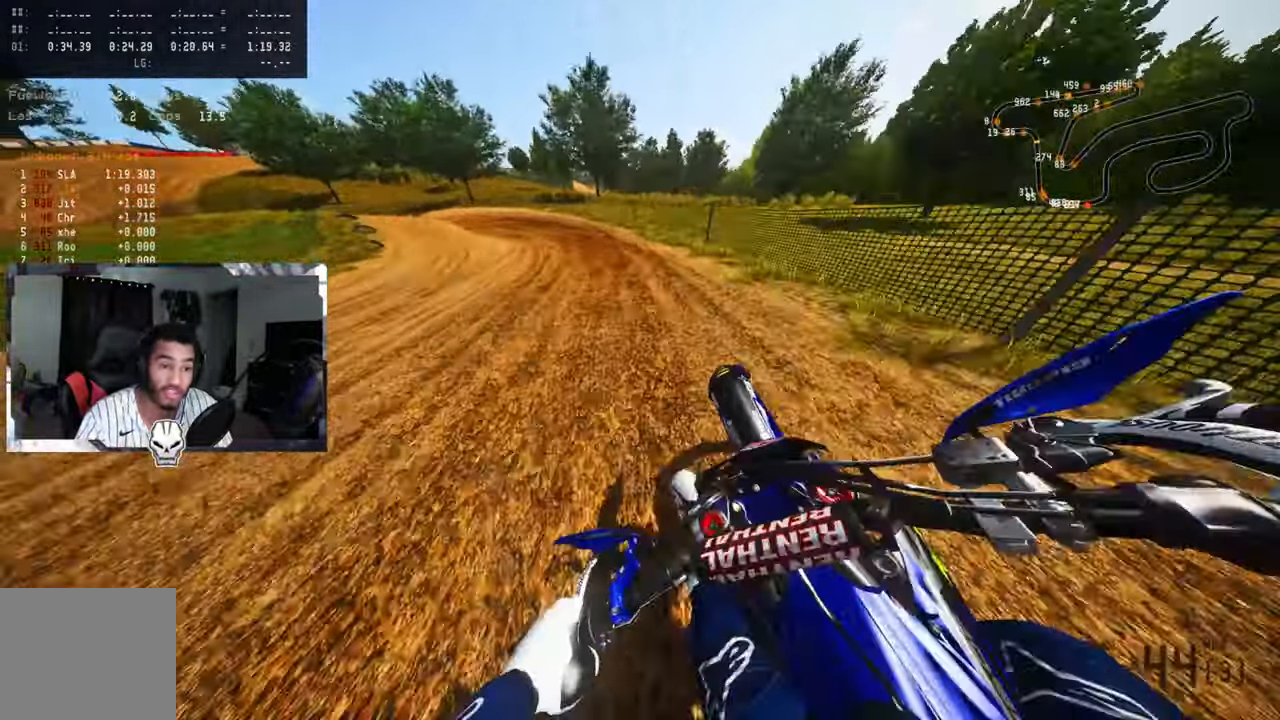
{"buttons": [], "left_stick": "up-left", "right_stick": "up-right", "events": [[34, "R2", "up"], [84, "TRIANGLE", "down"], [134, "TRIANGLE", "up"], [217, "R2", "down"], [317, "R2", "up"], [334, "R2", "down"], [450, "R2", "up"]]}
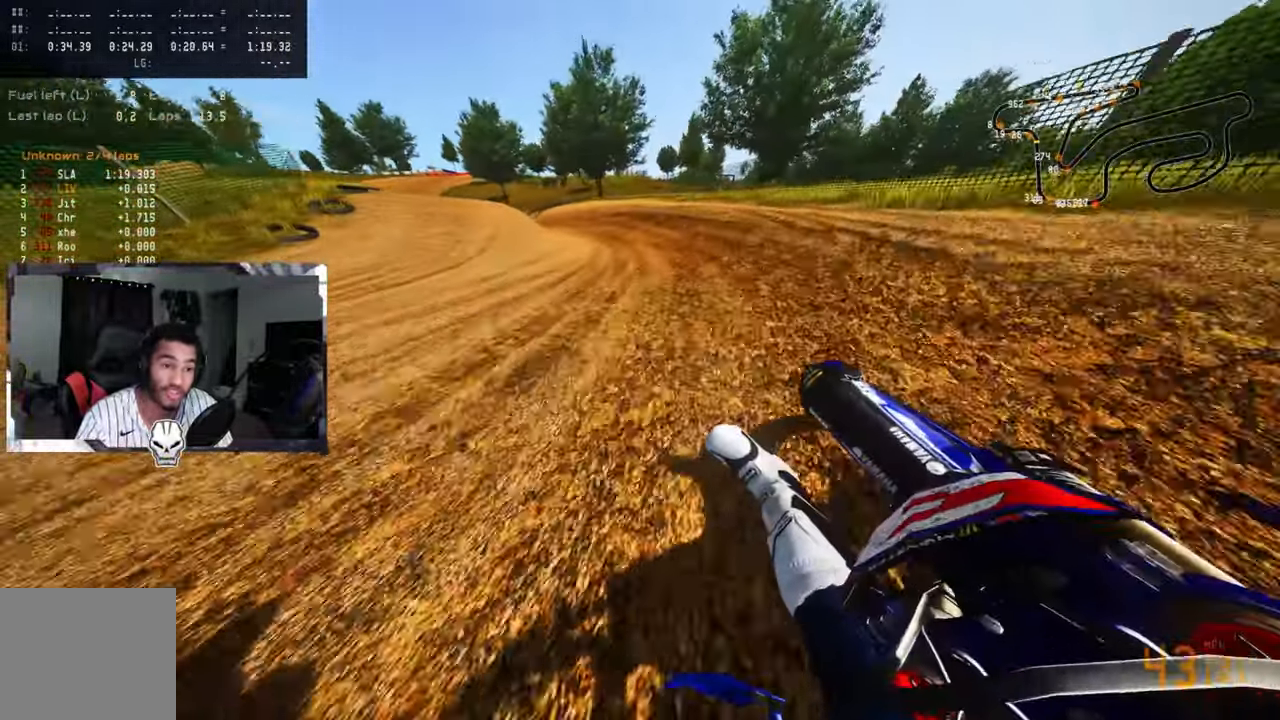
{"buttons": ["R2"], "left_stick": "up-left", "right_stick": "up-right", "events": [[17, "R2", "down"], [133, "R2", "up"], [183, "R2", "down"], [283, "R2", "up"], [316, "R2", "down"], [416, "R2", "up"], [450, "R2", "down"]]}
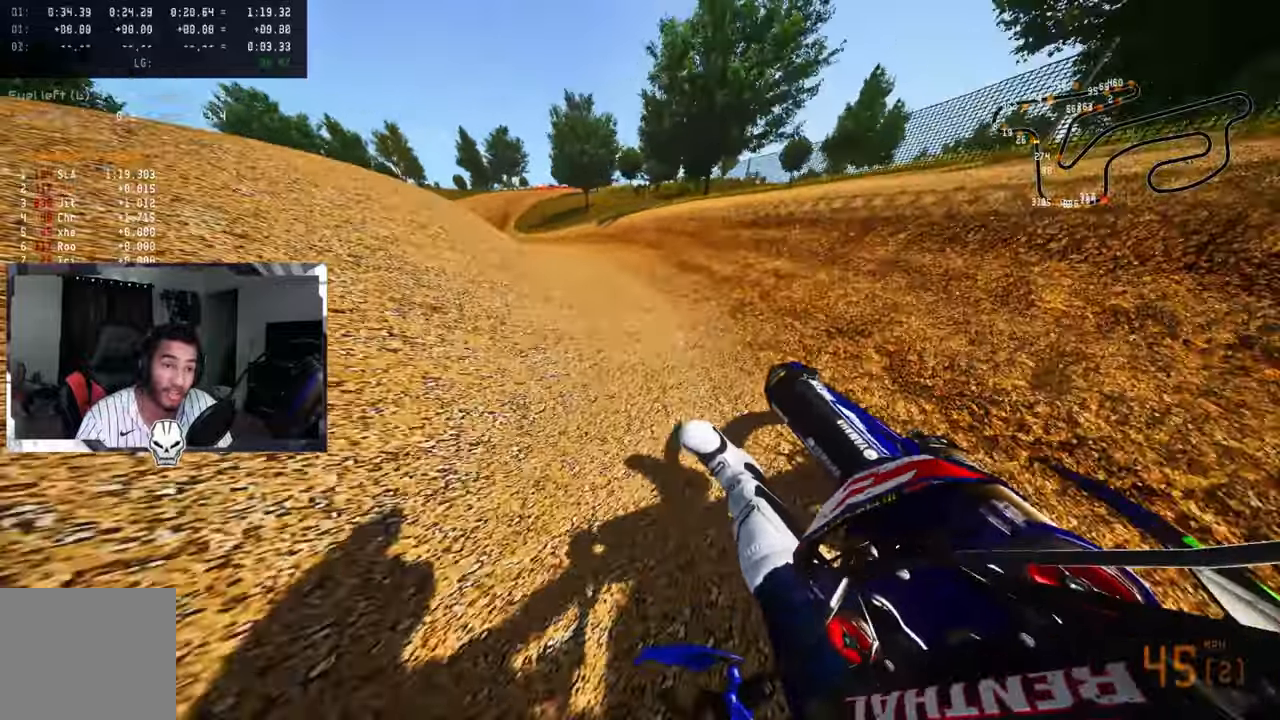
{"buttons": ["R2"], "left_stick": "up-left", "right_stick": "up-right", "events": [[66, "R2", "up"], [116, "R2", "down"], [216, "R2", "up"], [250, "R2", "down"]]}